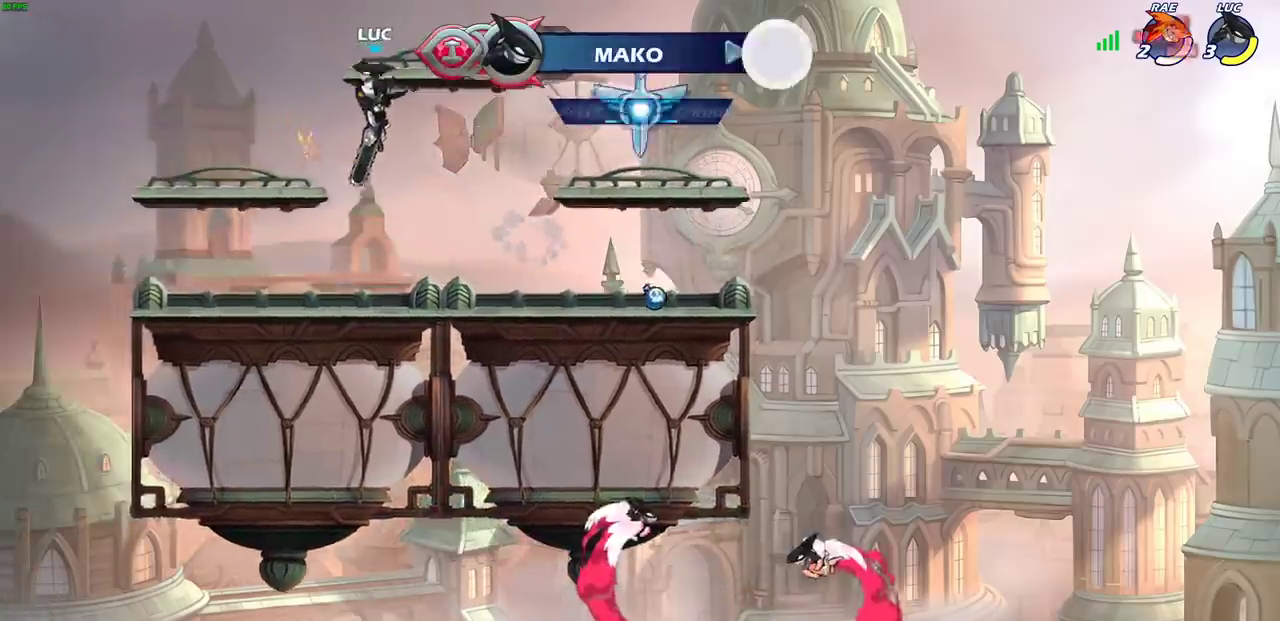
Gameplay with a controller (PlayStation layout); each line is a JSON object with the inputs held at the frame after it (dt_ms = milliseconds from this image to that frame). "events" lists button and stick changes between this image and that frame as [ms after this image, input, new state], when the widget could be followed in between. Not read: R1 R3 right_stick.
{"dt_ms": 600, "buttons": ["SELECT"], "left_stick": "right", "events": [[250, "left_stick", "right"], [533, "SELECT", "down"]]}
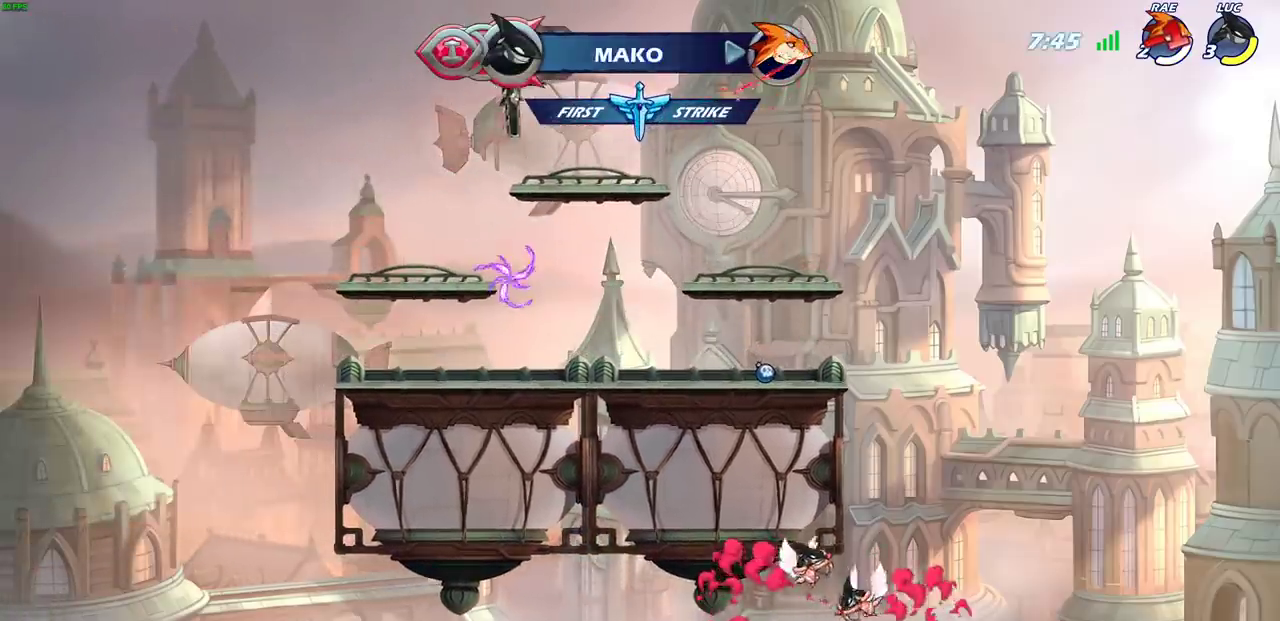
{"dt_ms": 600, "buttons": [], "left_stick": "center", "events": [[17, "left_stick", "center"], [400, "SELECT", "up"], [433, "CIRCLE", "down"], [517, "CIRCLE", "up"]]}
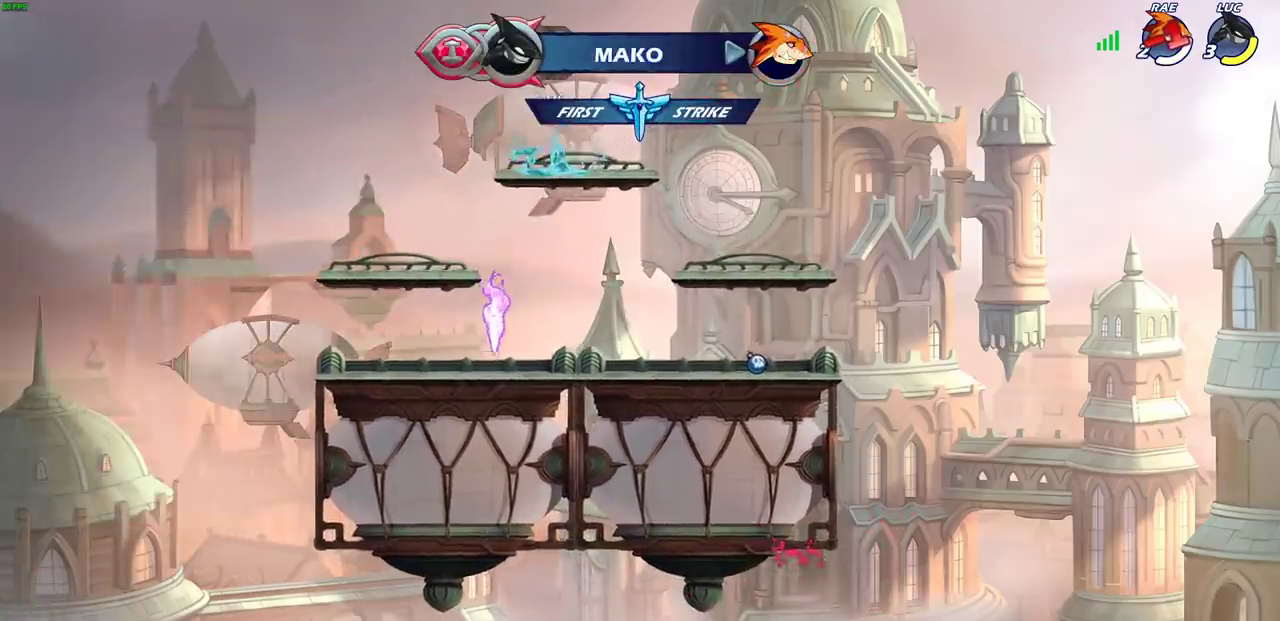
{"dt_ms": 500, "buttons": [], "left_stick": "center", "events": []}
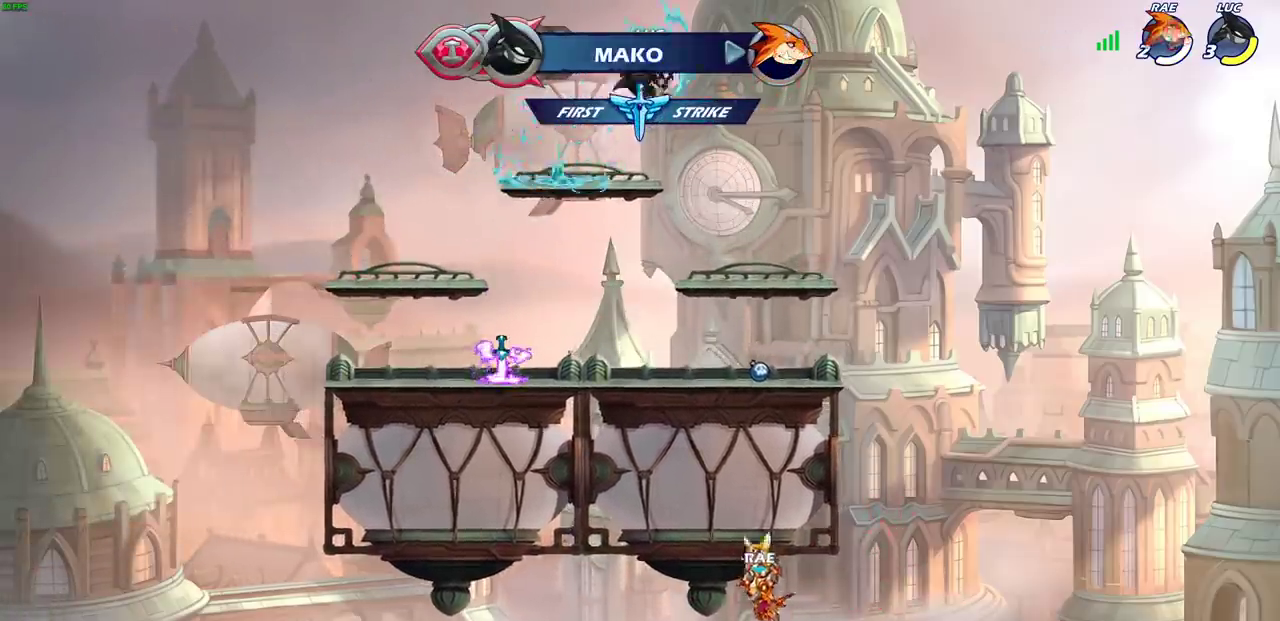
{"dt_ms": 600, "buttons": [], "left_stick": "center", "events": [[283, "left_stick", "down"], [483, "left_stick", "center"]]}
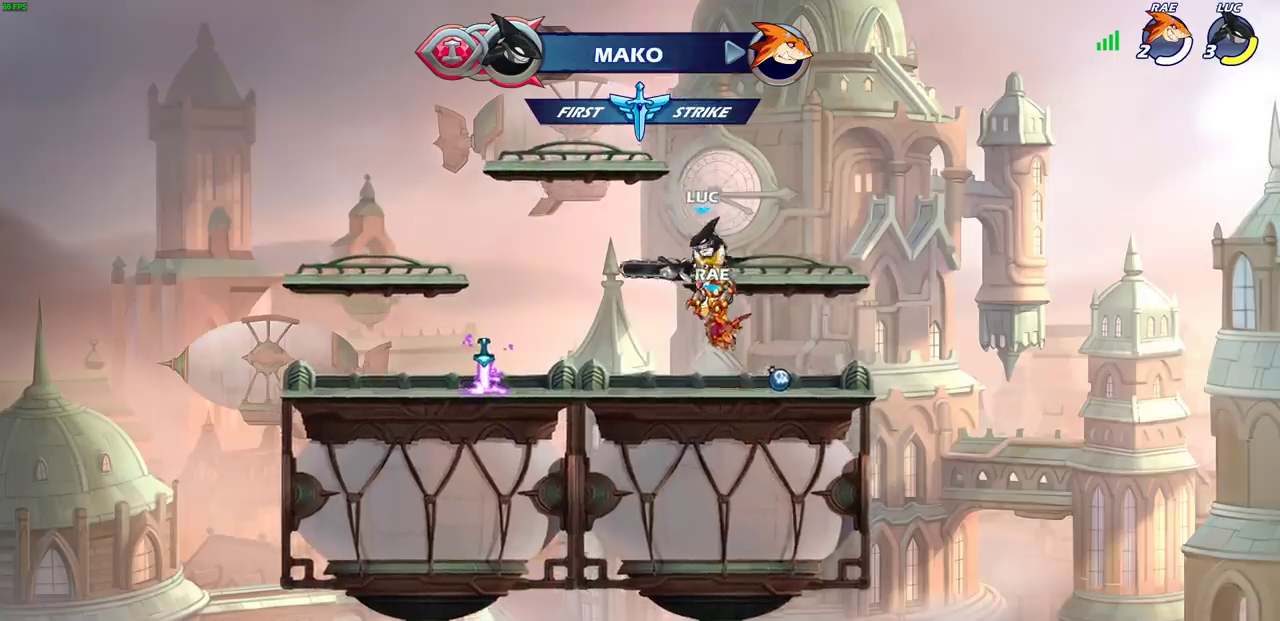
{"dt_ms": 600, "buttons": [], "left_stick": "center", "events": []}
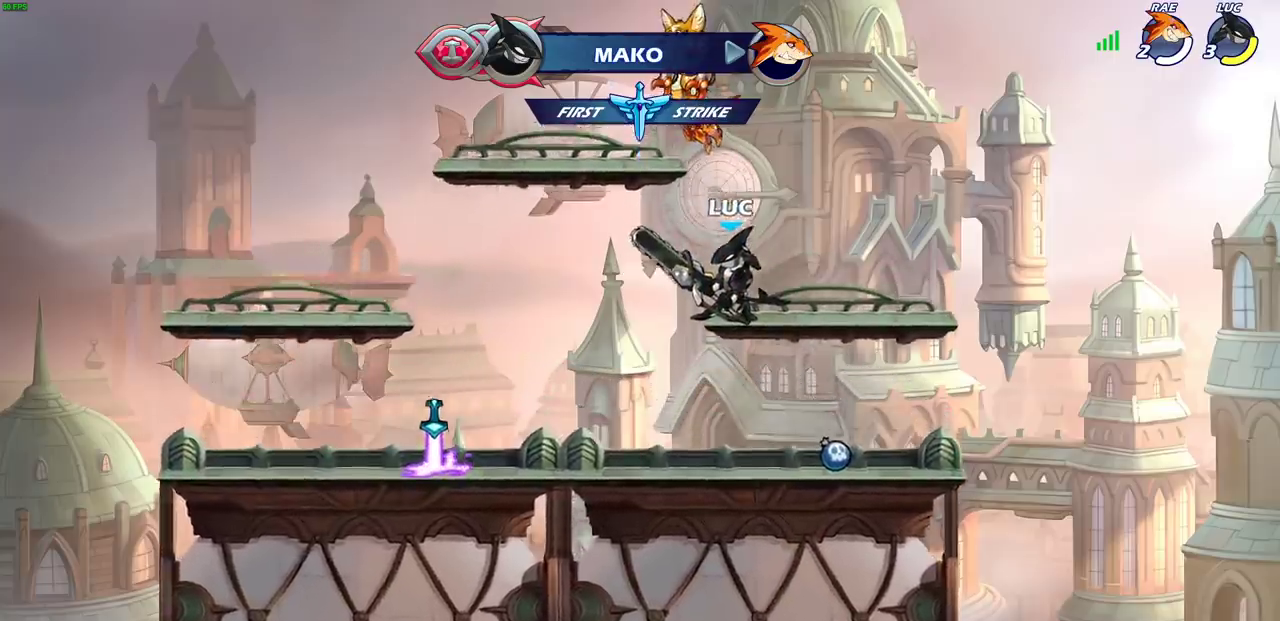
{"dt_ms": 300, "buttons": [], "left_stick": "center", "events": []}